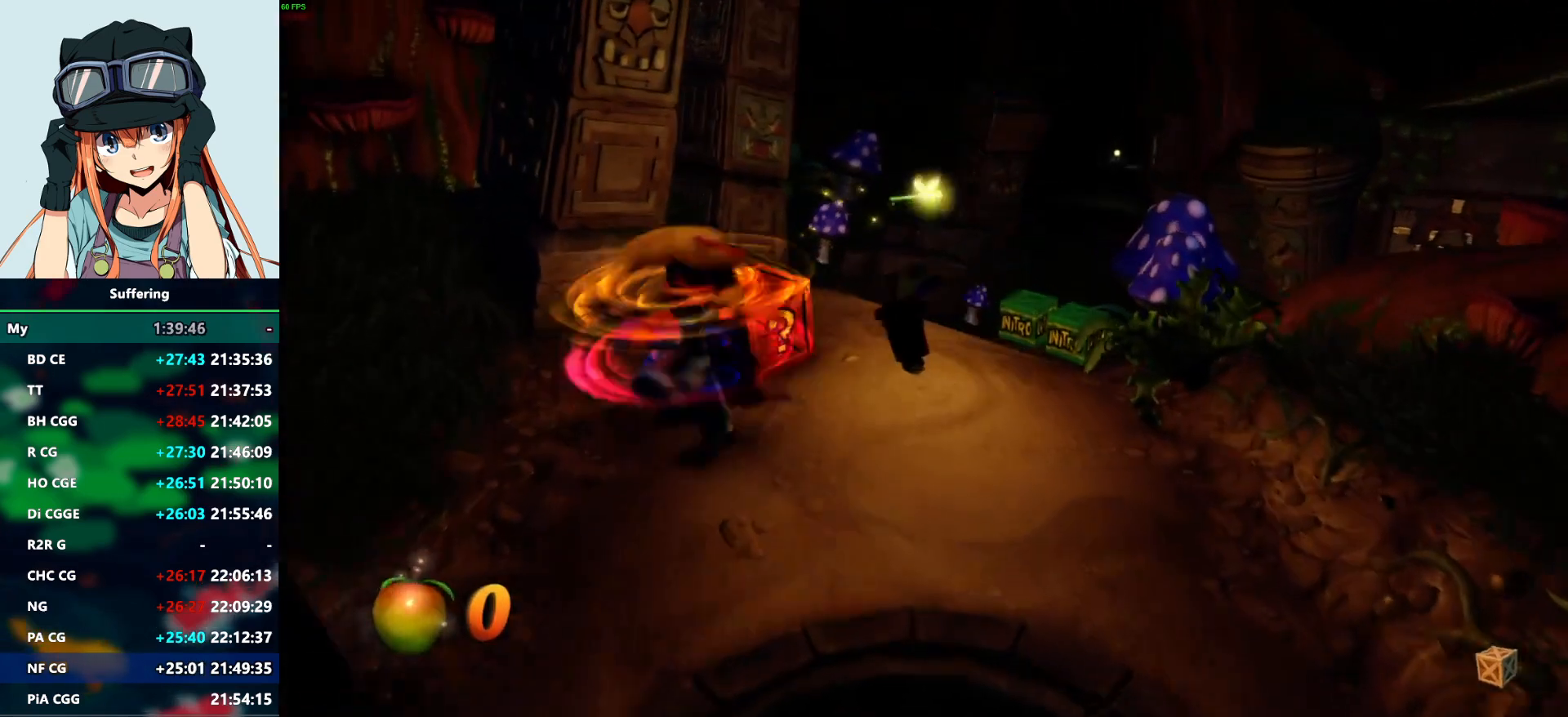
Gameplay with a controller (PlayStation layout); each line is a JSON object with the inputs held at the frame after it (dt_ms = milliseconds from this image to that frame). "events" lists button and stick changes between this image and that frame as [ms after this image, input, new state], when the widget could be followed in between. Not read: CROSS R1.
{"dt_ms": 500, "buttons": [], "left_stick": "up-right", "right_stick": "center", "events": [[100, "SQUARE", "up"], [300, "left_stick", "up-right"]]}
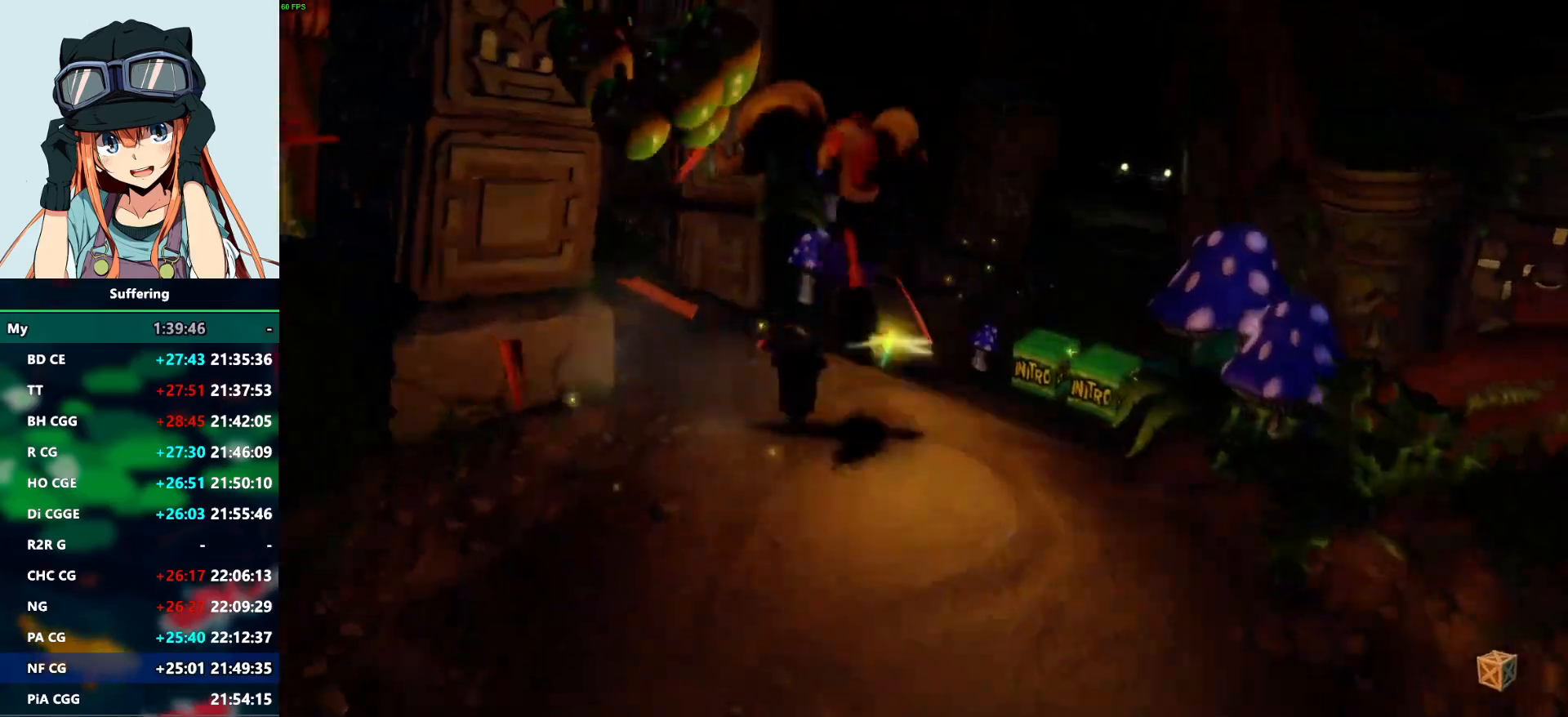
{"dt_ms": 500, "buttons": [], "left_stick": "up-right", "right_stick": "center", "events": []}
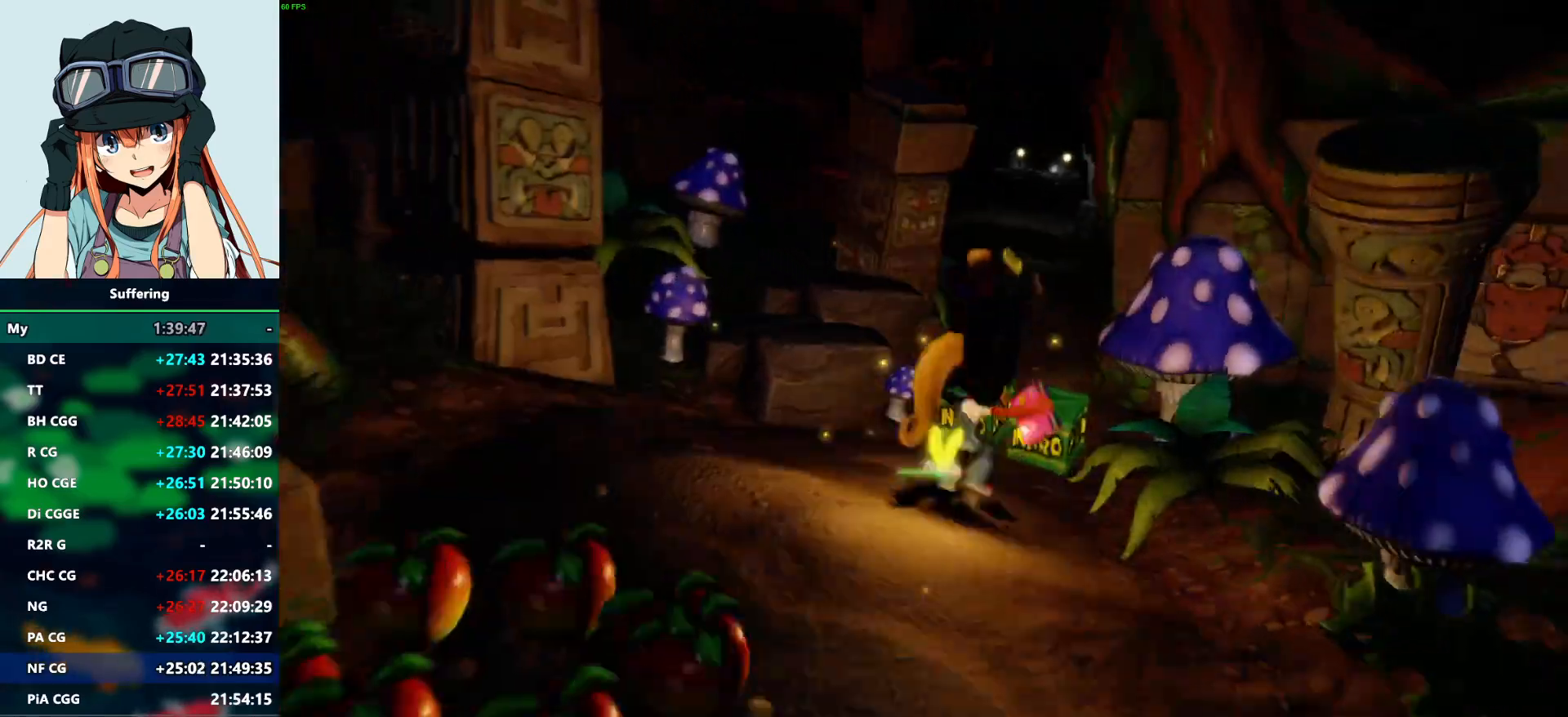
{"dt_ms": 500, "buttons": [], "left_stick": "up", "right_stick": "center", "events": [[217, "left_stick", "up"]]}
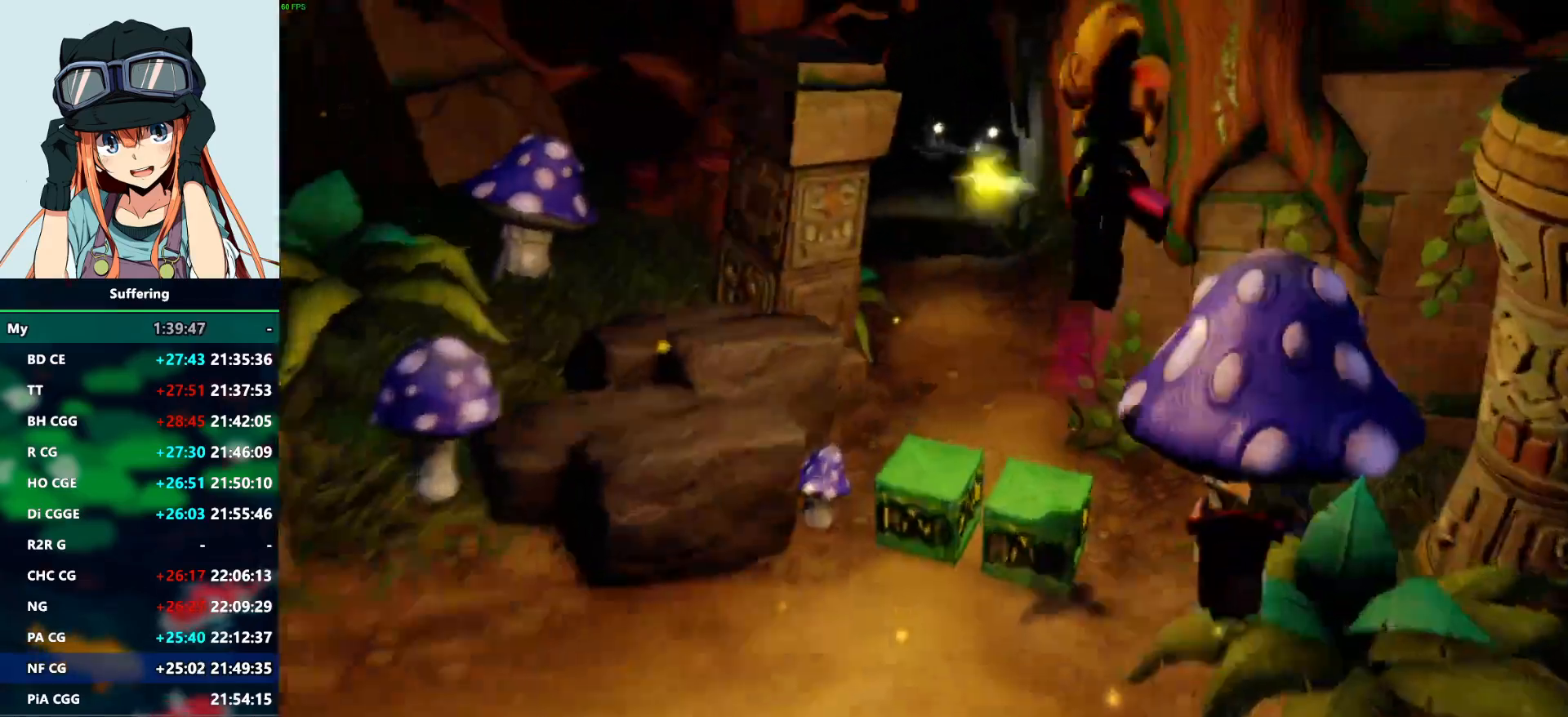
{"dt_ms": 500, "buttons": [], "left_stick": "up", "right_stick": "center", "events": []}
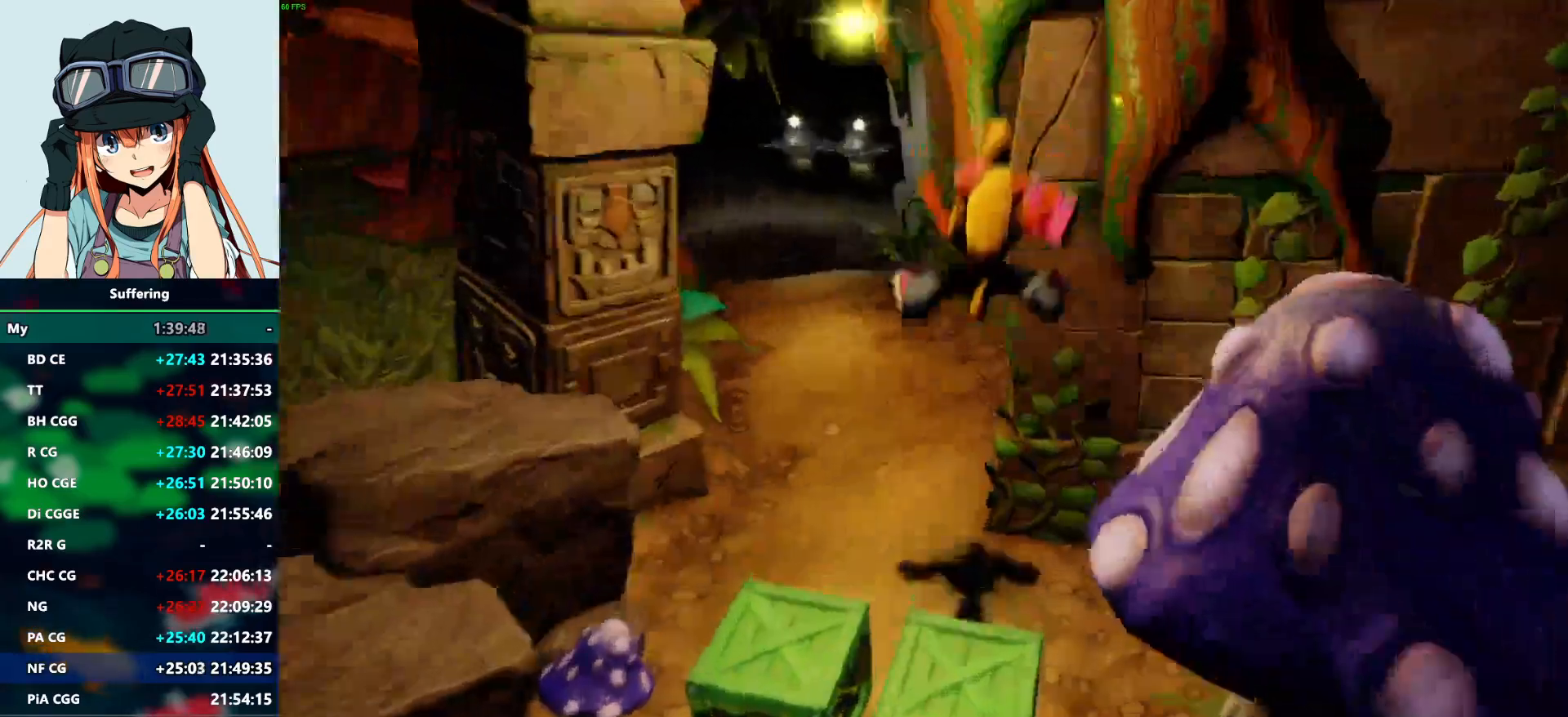
{"dt_ms": 500, "buttons": [], "left_stick": "up", "right_stick": "center", "events": []}
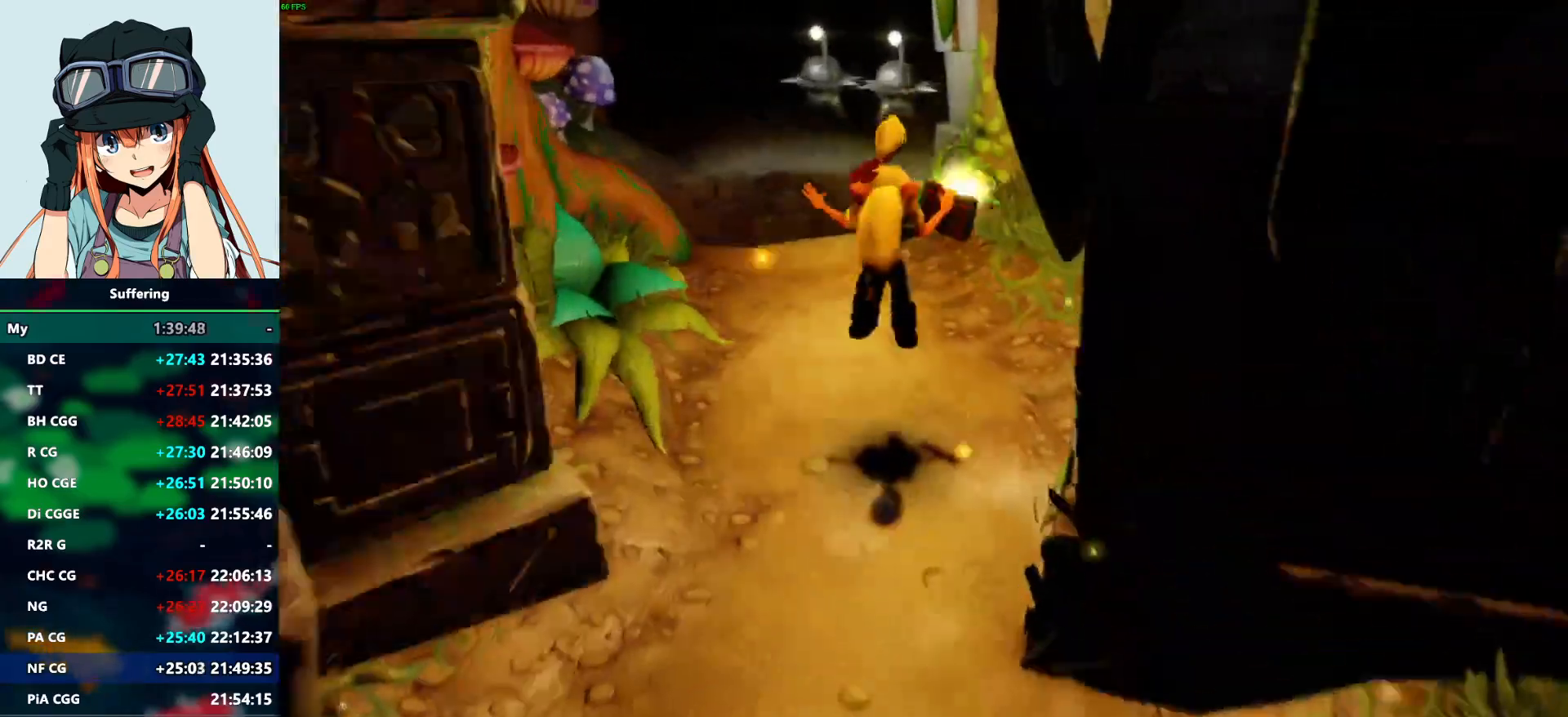
{"dt_ms": 500, "buttons": [], "left_stick": "up", "right_stick": "center", "events": []}
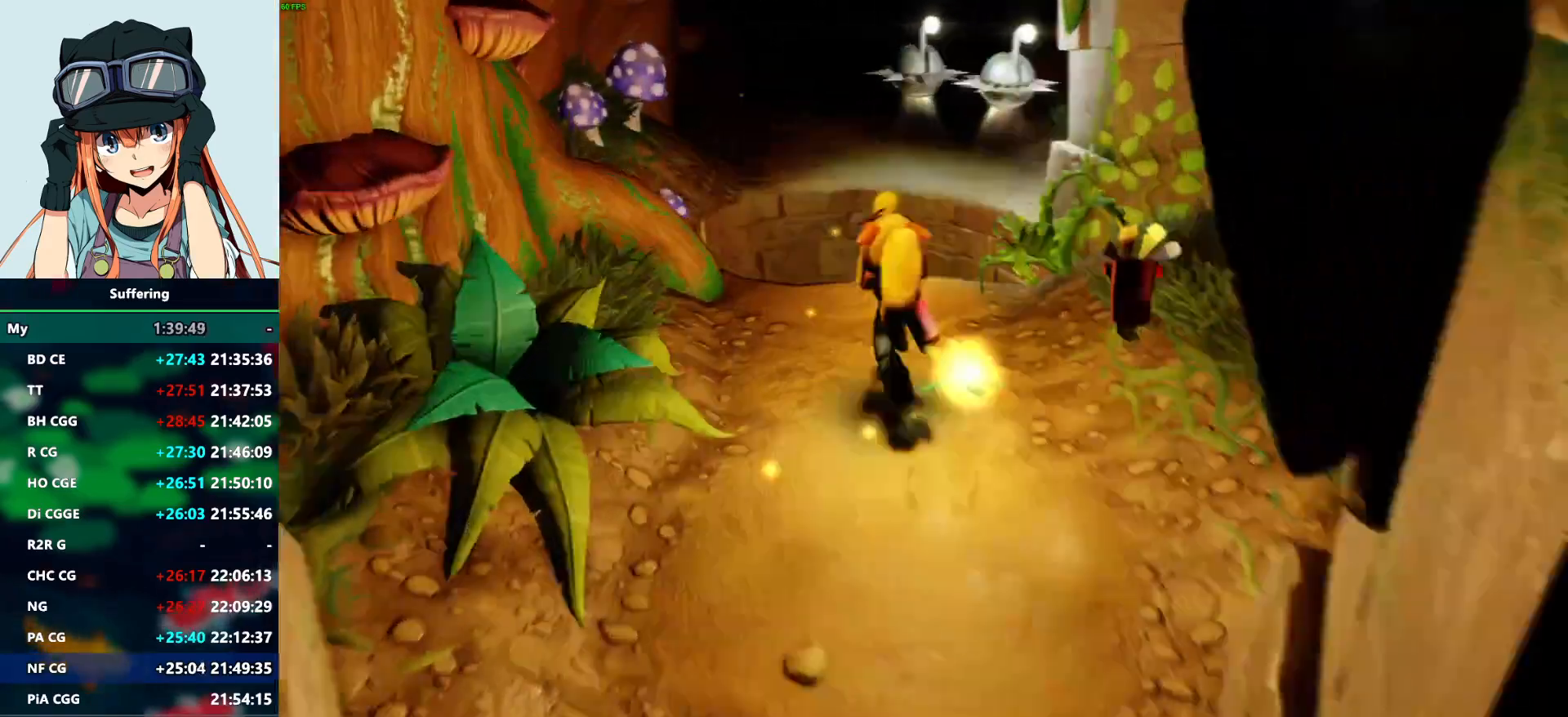
{"dt_ms": 500, "buttons": [], "left_stick": "up", "right_stick": "center", "events": []}
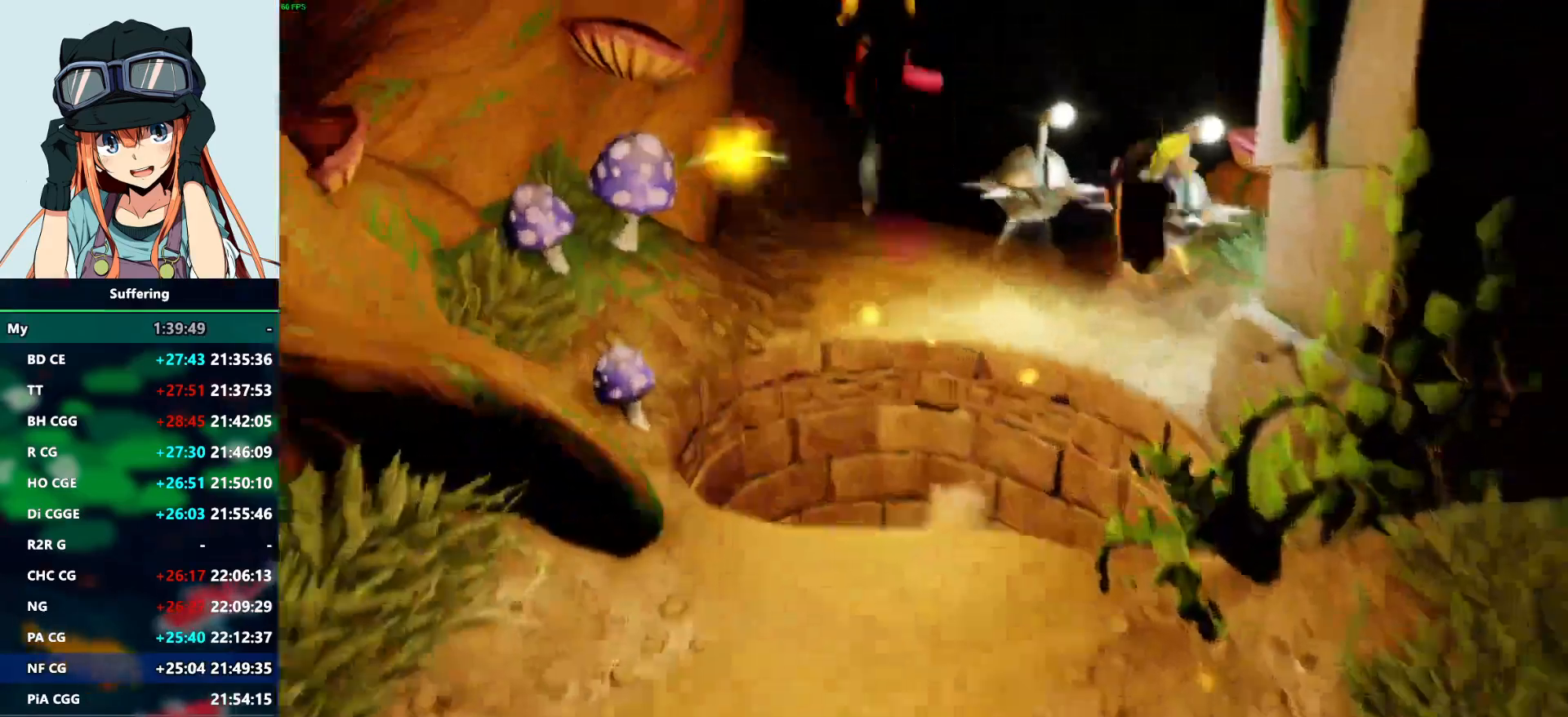
{"dt_ms": 500, "buttons": [], "left_stick": "up", "right_stick": "center", "events": []}
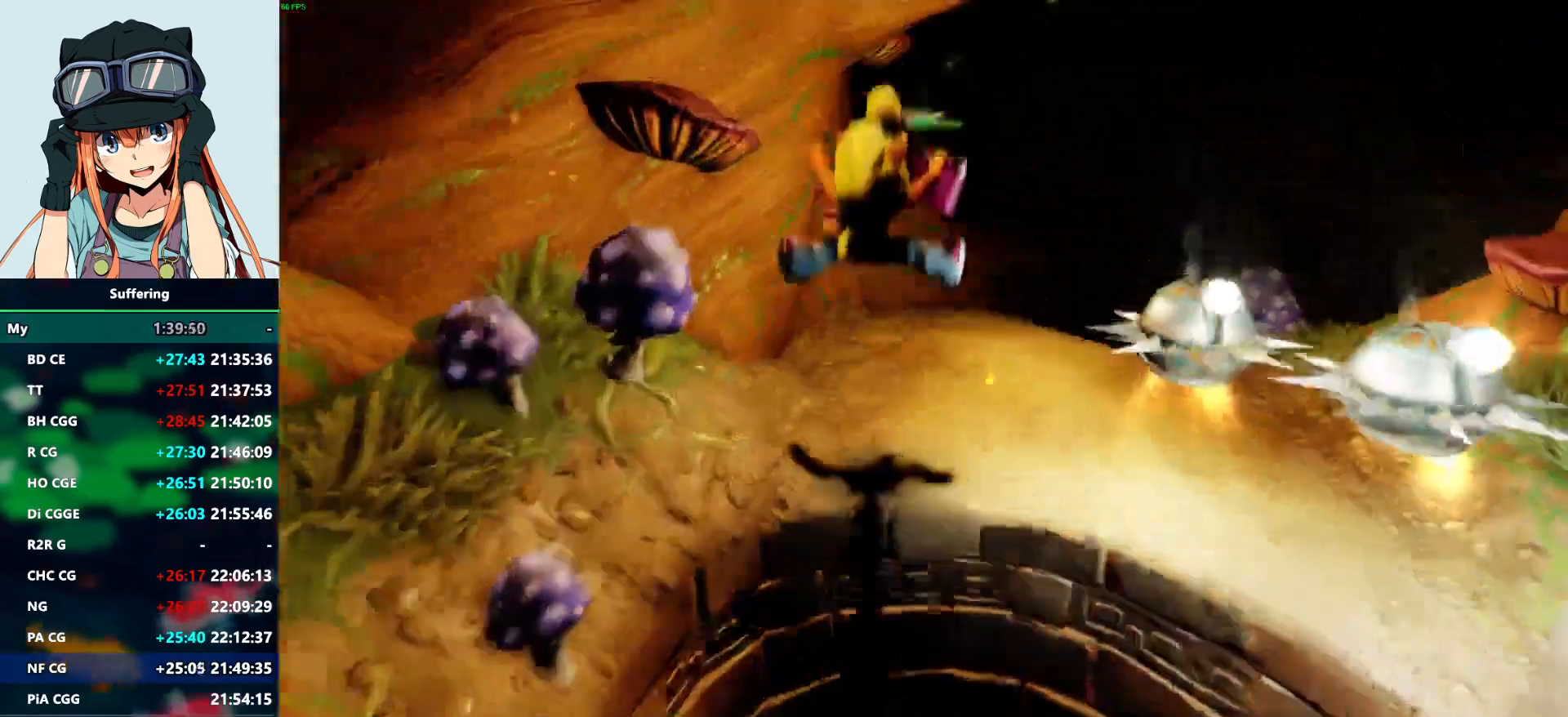
{"dt_ms": 500, "buttons": [], "left_stick": "up", "right_stick": "center", "events": []}
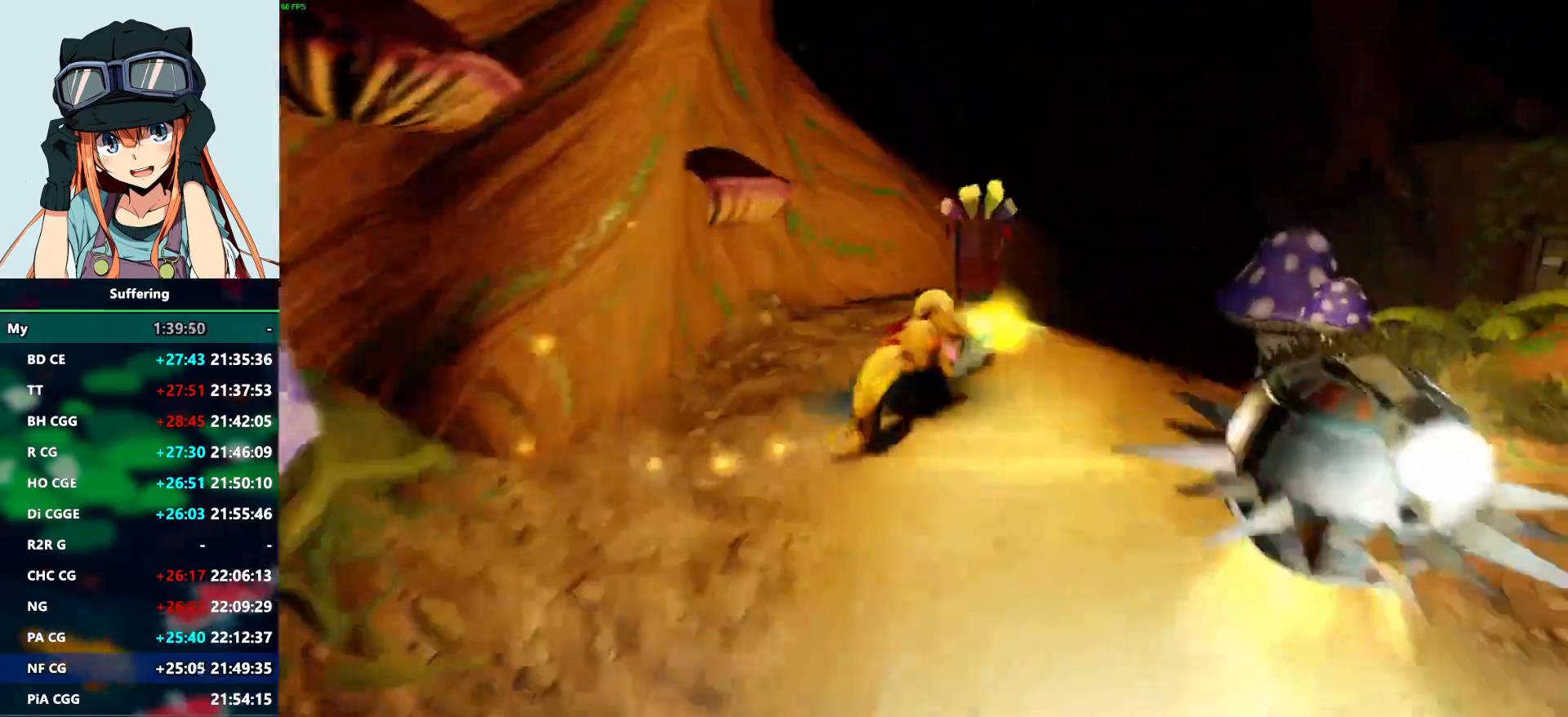
{"dt_ms": 500, "buttons": [], "left_stick": "up", "right_stick": "center", "events": [[67, "SQUARE", "down"], [183, "SQUARE", "up"]]}
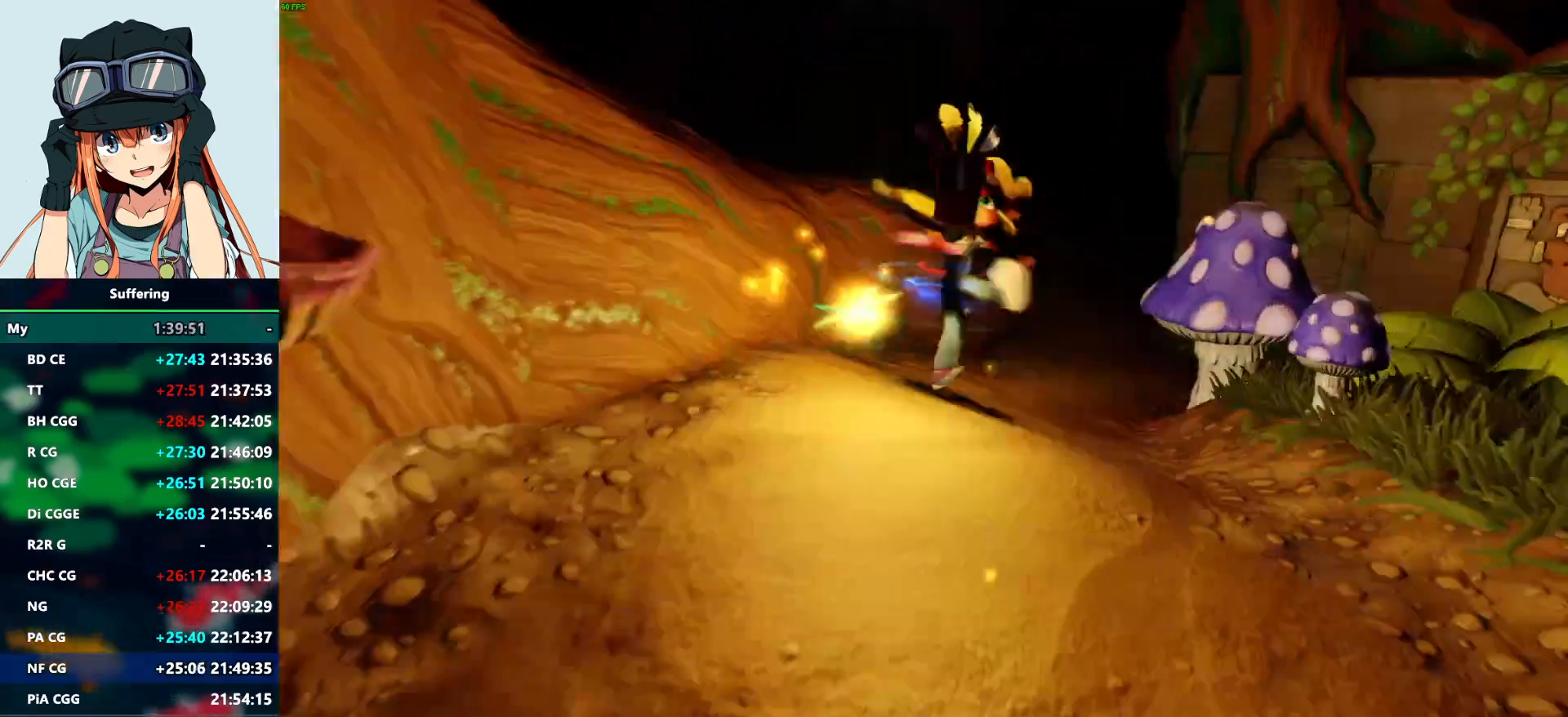
{"dt_ms": 500, "buttons": [], "left_stick": "up", "right_stick": "center", "events": [[333, "SQUARE", "down"], [417, "SQUARE", "up"]]}
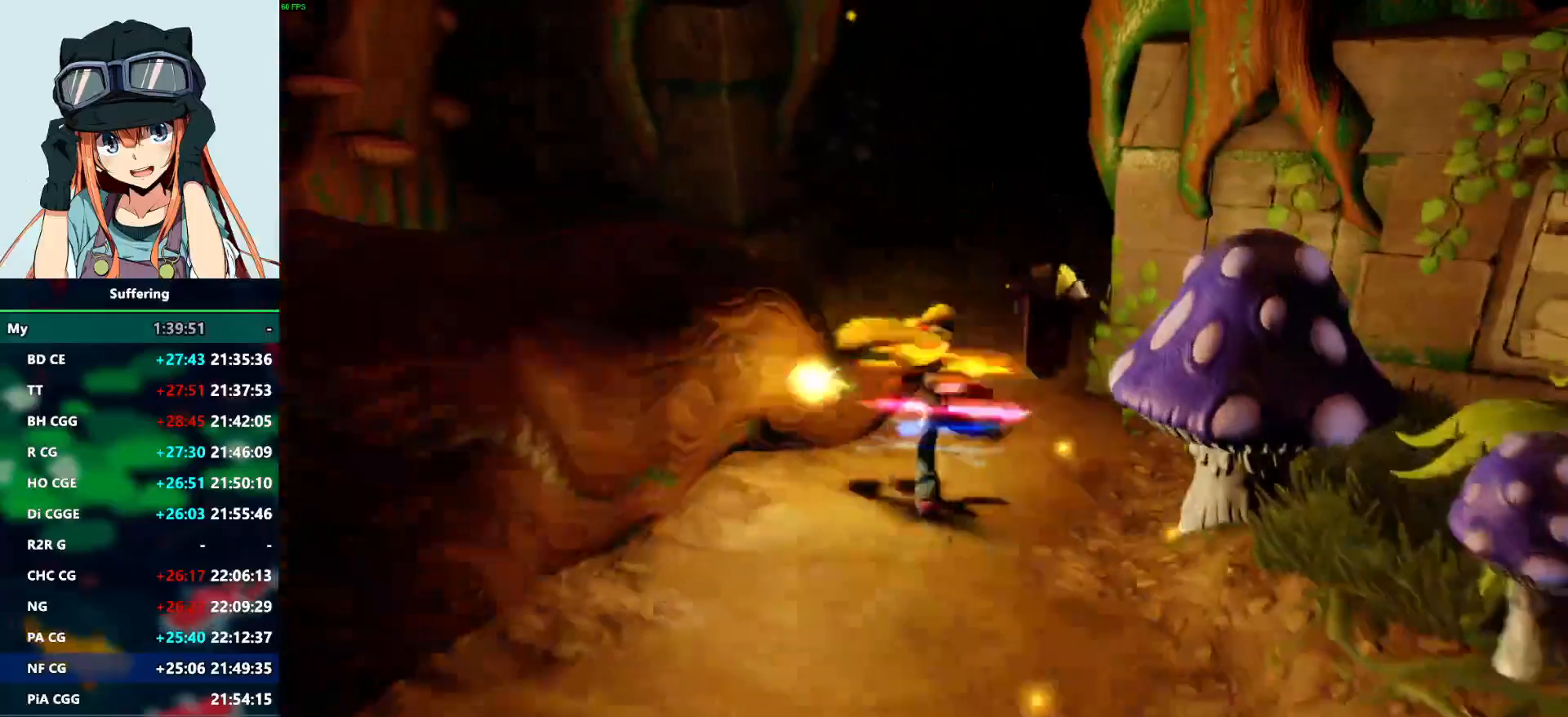
{"dt_ms": 500, "buttons": [], "left_stick": "up", "right_stick": "center", "events": []}
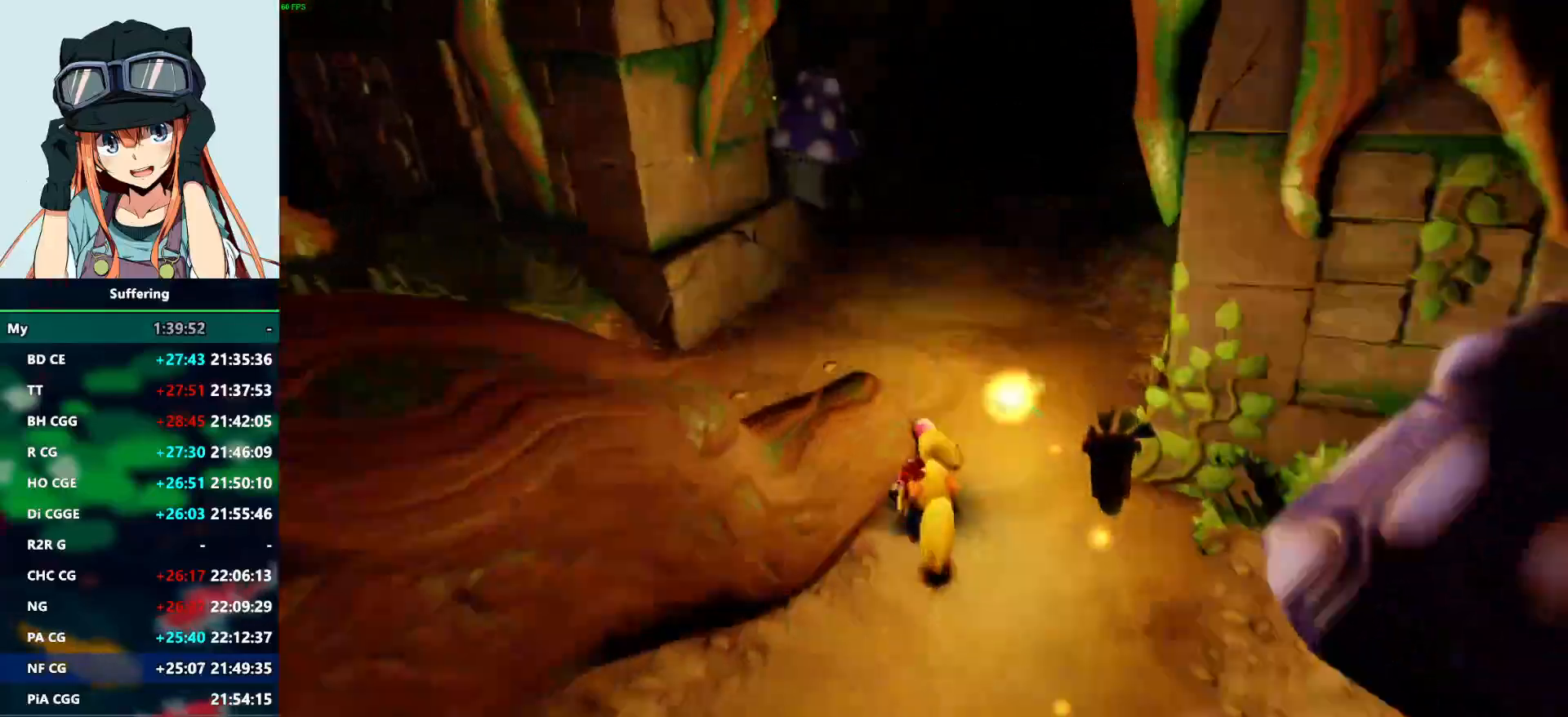
{"dt_ms": 500, "buttons": [], "left_stick": "left", "right_stick": "center"}
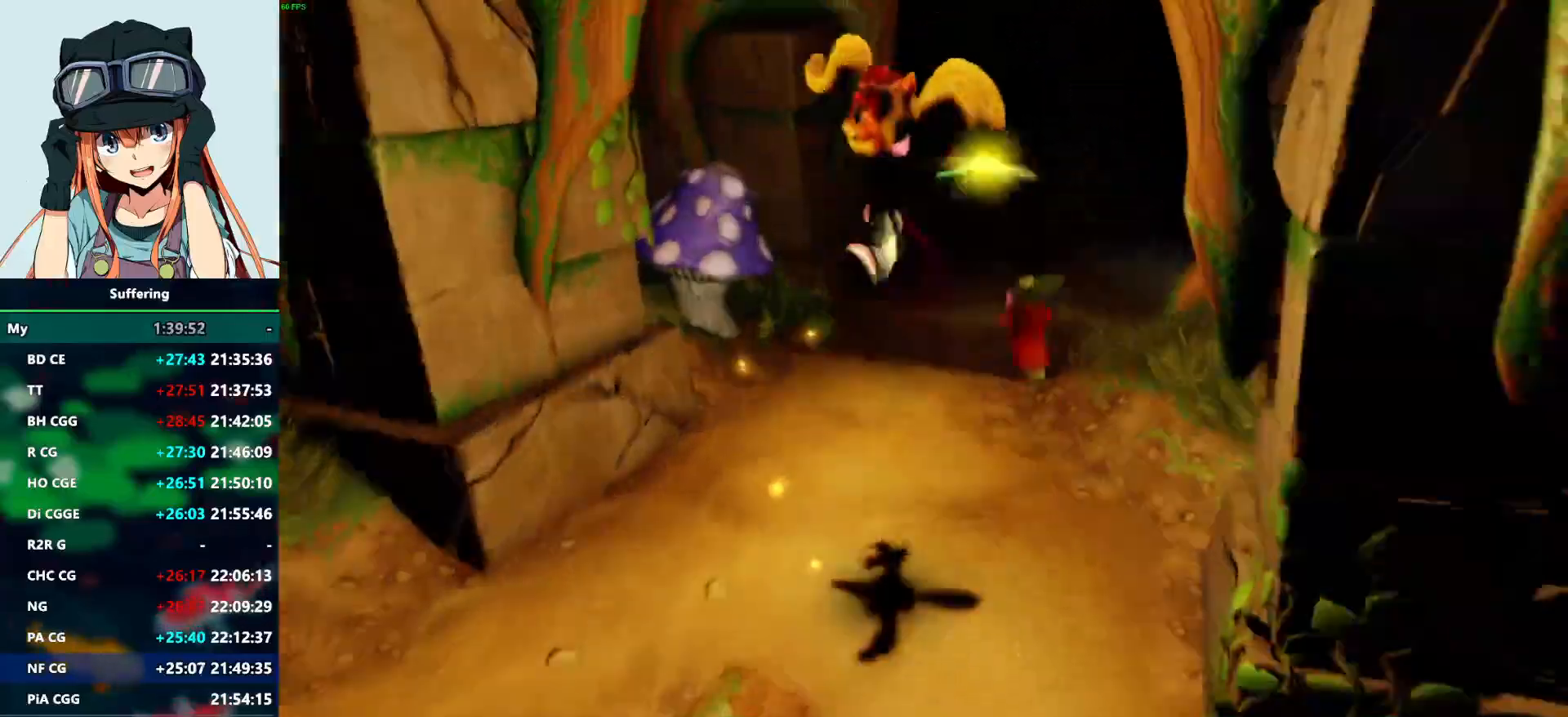
{"dt_ms": 500, "buttons": [], "left_stick": "down-left", "right_stick": "center", "events": [[433, "left_stick", "down-left"]]}
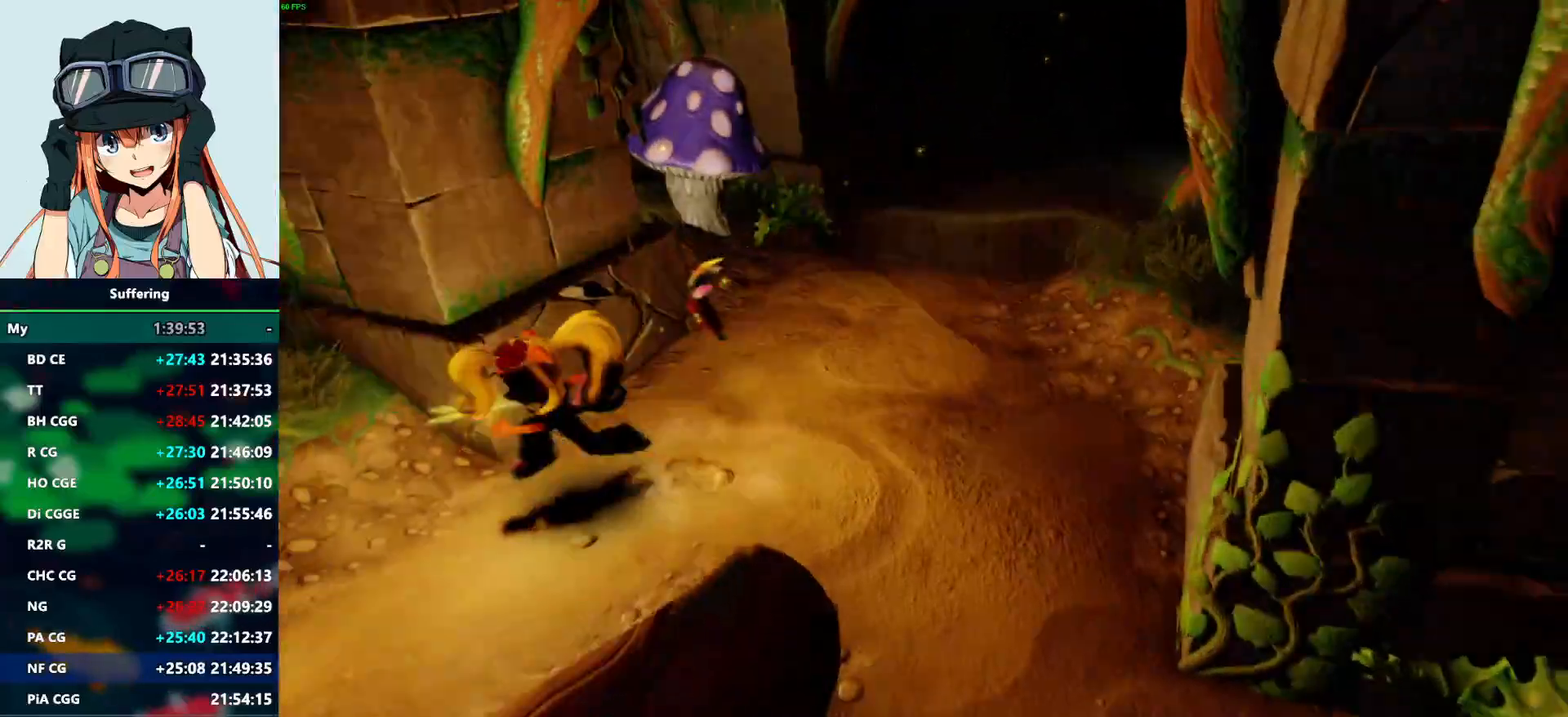
{"dt_ms": 500, "buttons": ["SQUARE"], "left_stick": "down-left", "right_stick": "center", "events": [[417, "SQUARE", "down"]]}
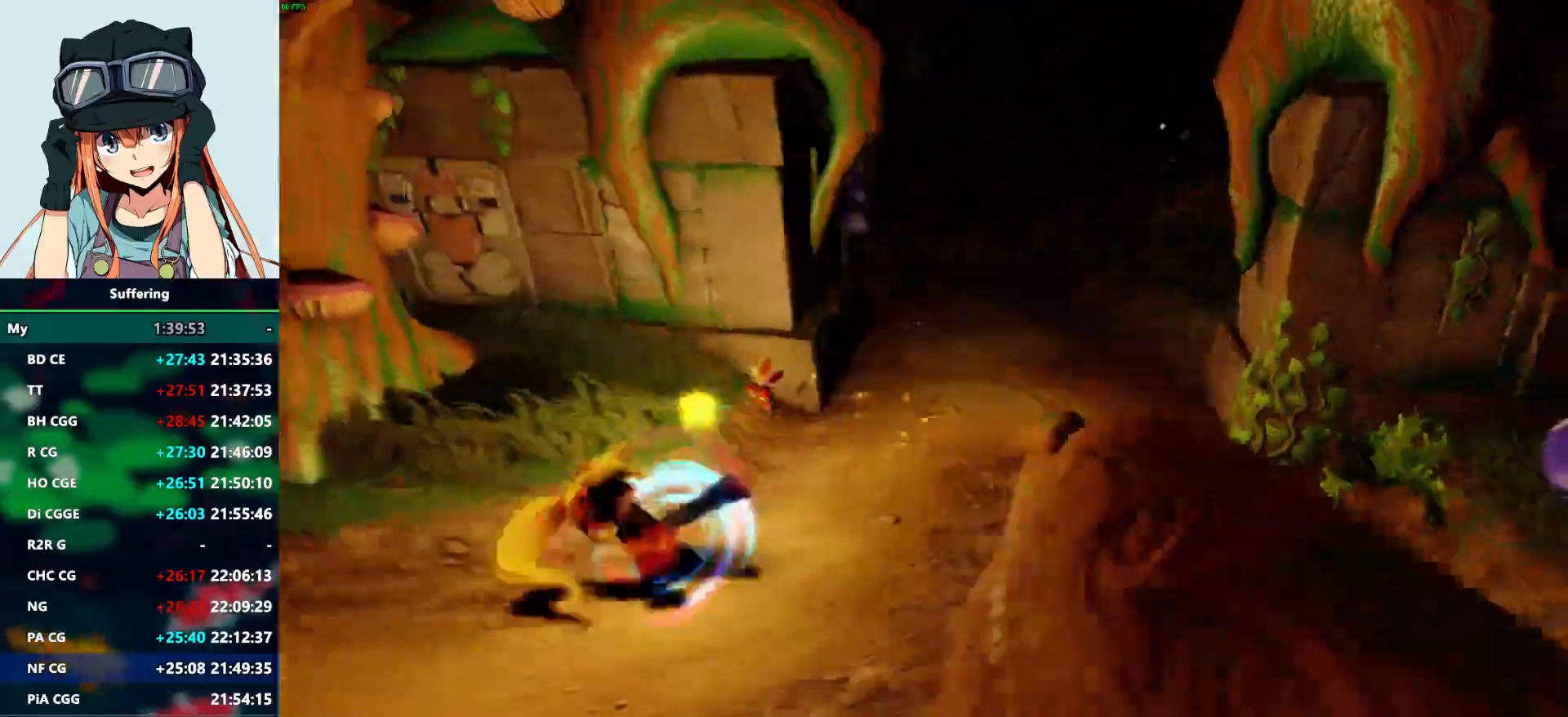
{"dt_ms": 500, "buttons": [], "left_stick": "down", "right_stick": "center", "events": [[50, "SQUARE", "up"], [333, "left_stick", "down"]]}
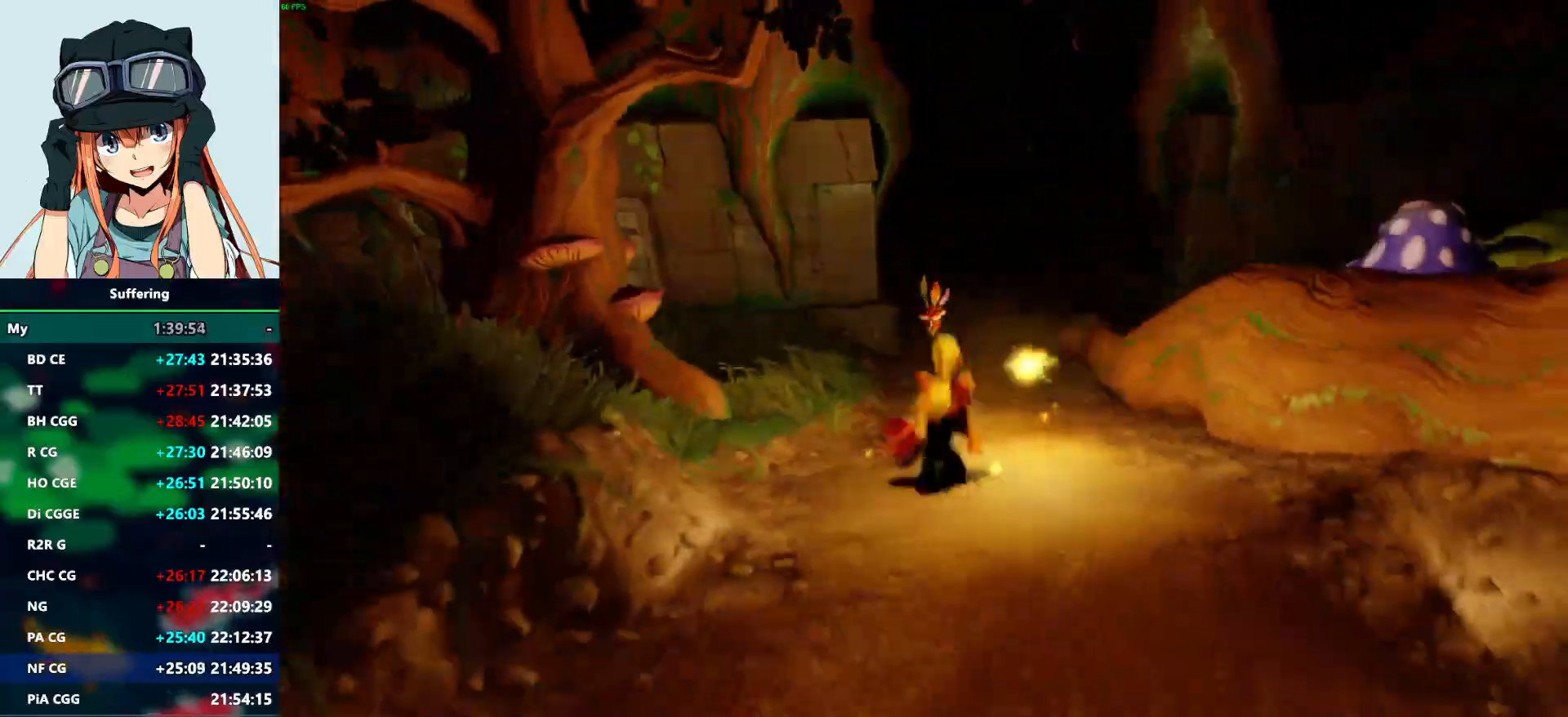
{"dt_ms": 500, "buttons": [], "left_stick": "down", "right_stick": "center", "events": []}
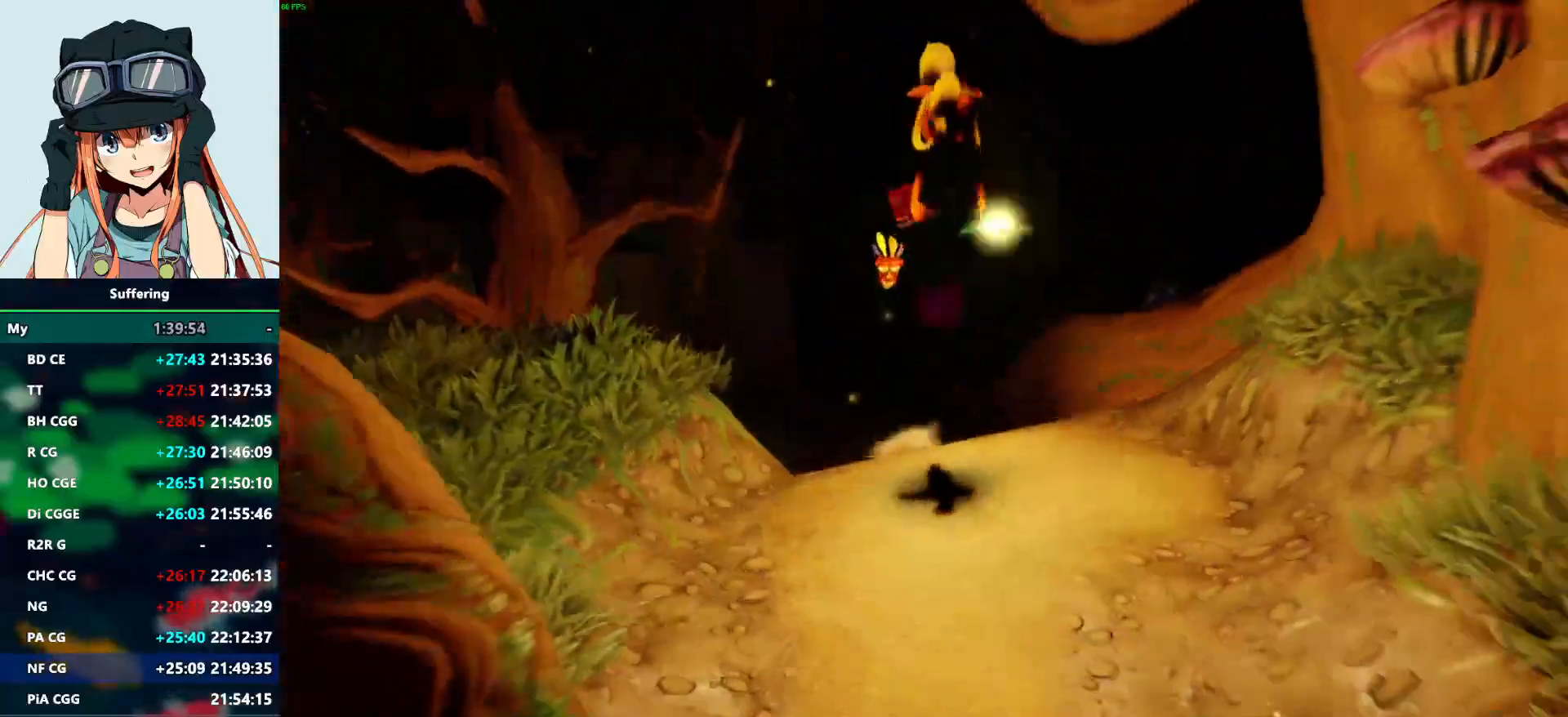
{"dt_ms": 500, "buttons": [], "left_stick": "center", "right_stick": "center", "events": [[283, "left_stick", "center"]]}
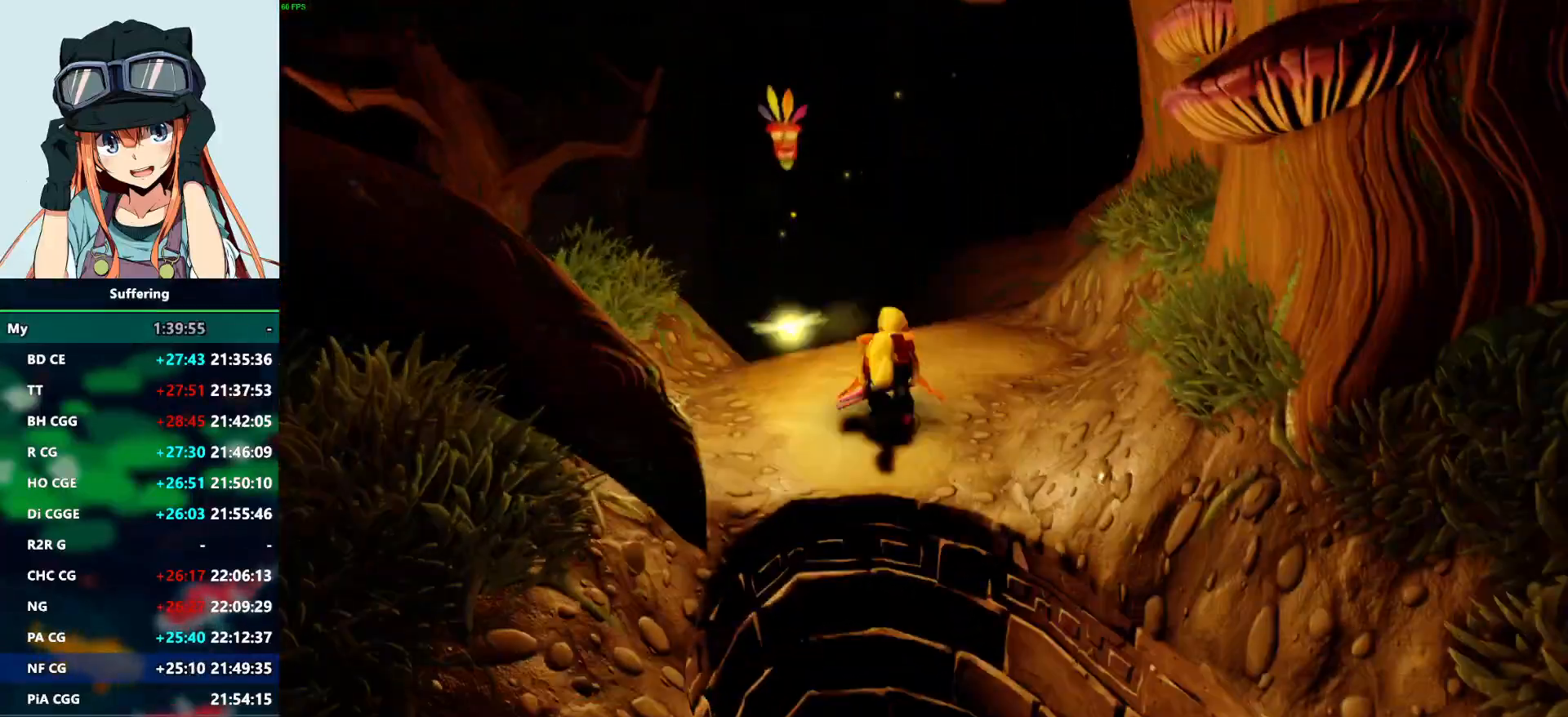
{"dt_ms": 500, "buttons": [], "left_stick": "down", "right_stick": "center", "events": [[133, "left_stick", "down"]]}
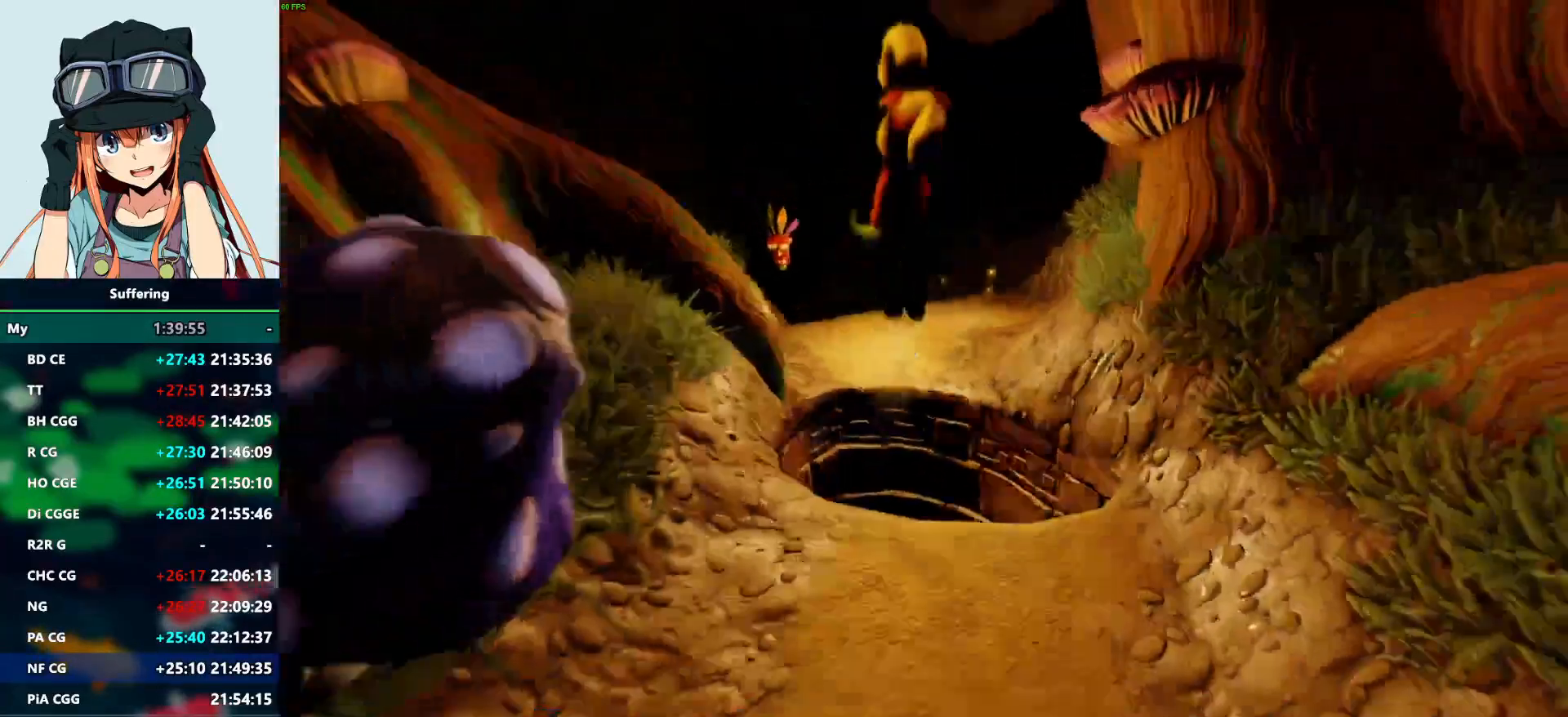
{"dt_ms": 500, "buttons": [], "left_stick": "center", "right_stick": "center", "events": [[500, "left_stick", "center"]]}
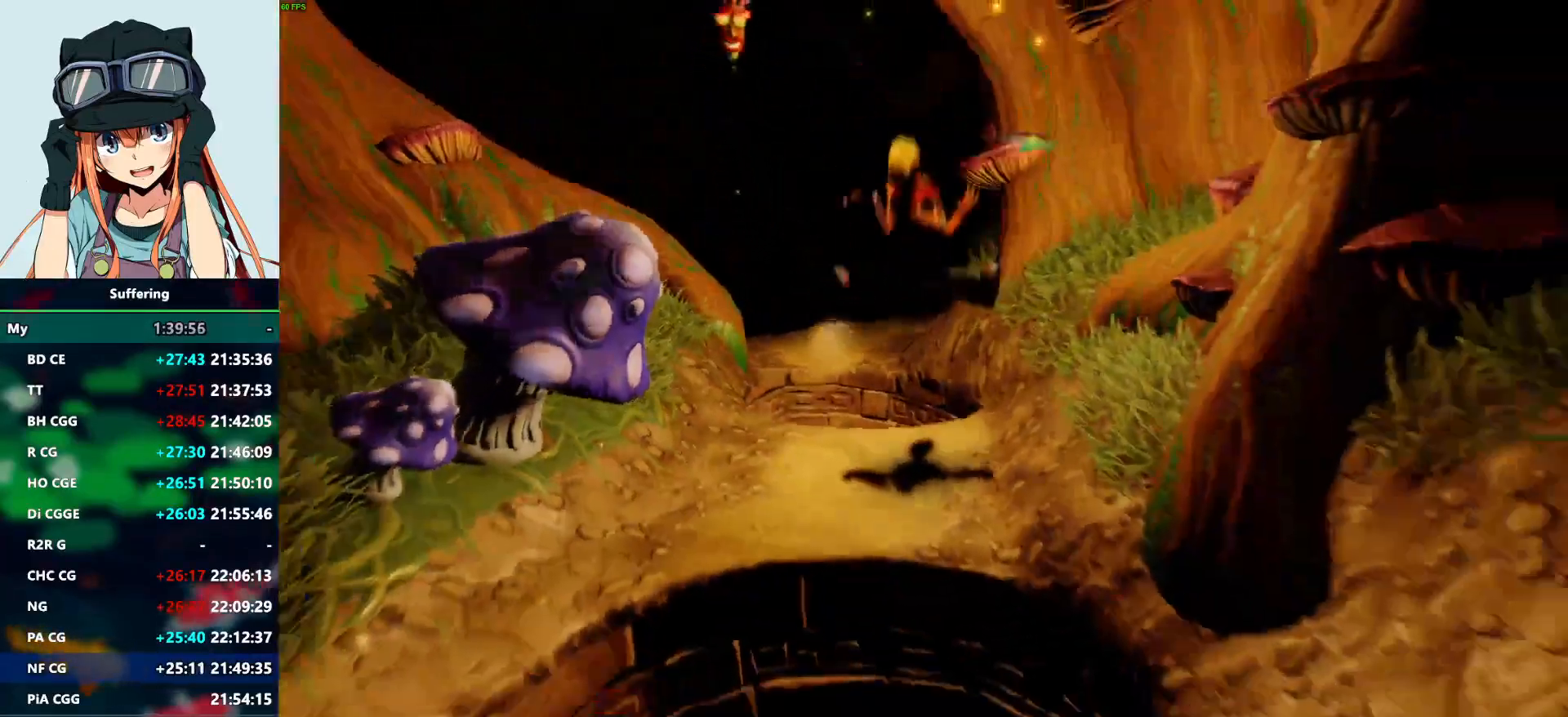
{"dt_ms": 500, "buttons": [], "left_stick": "down", "right_stick": "center", "events": [[267, "left_stick", "down"]]}
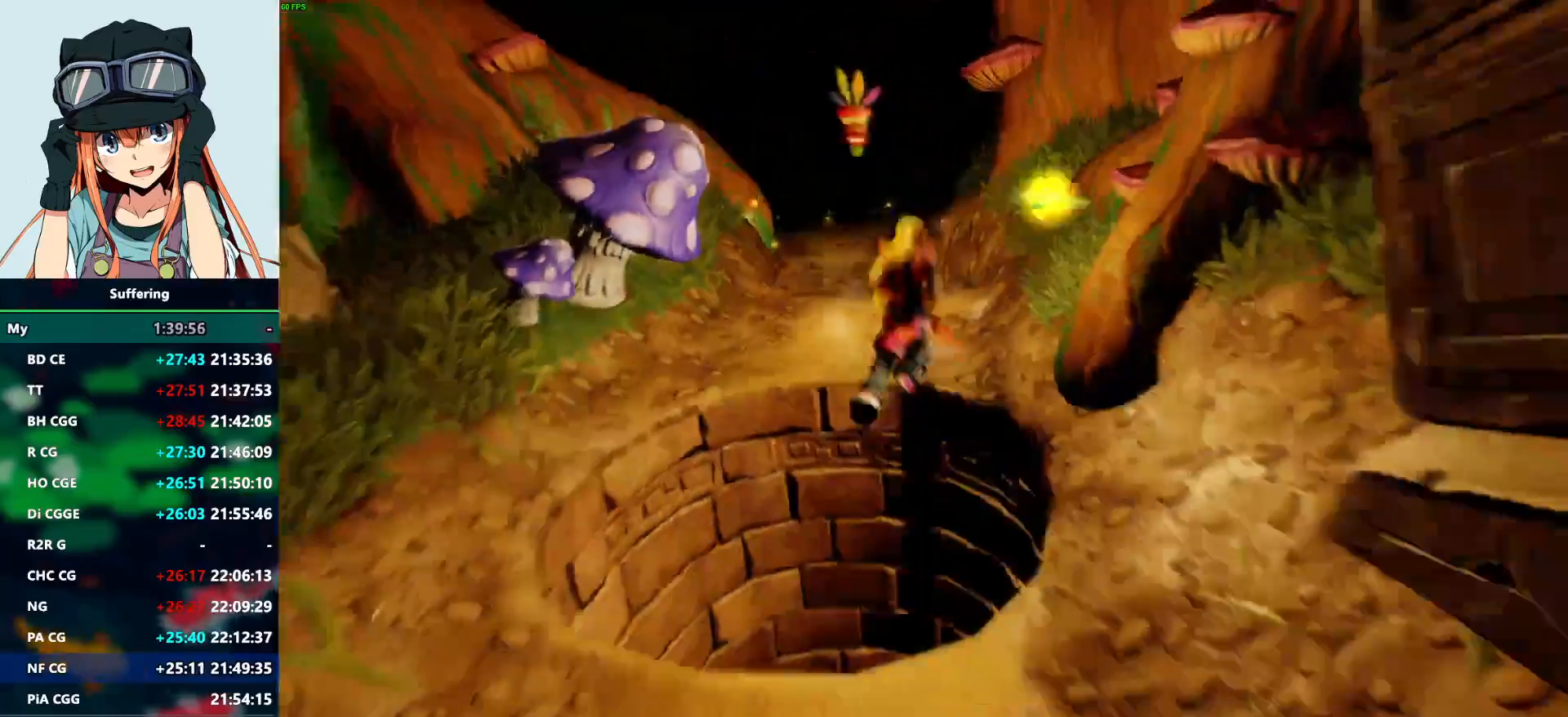
{"dt_ms": 500, "buttons": [], "left_stick": "down", "right_stick": "center", "events": [[17, "left_stick", "down-left"], [250, "left_stick", "down"]]}
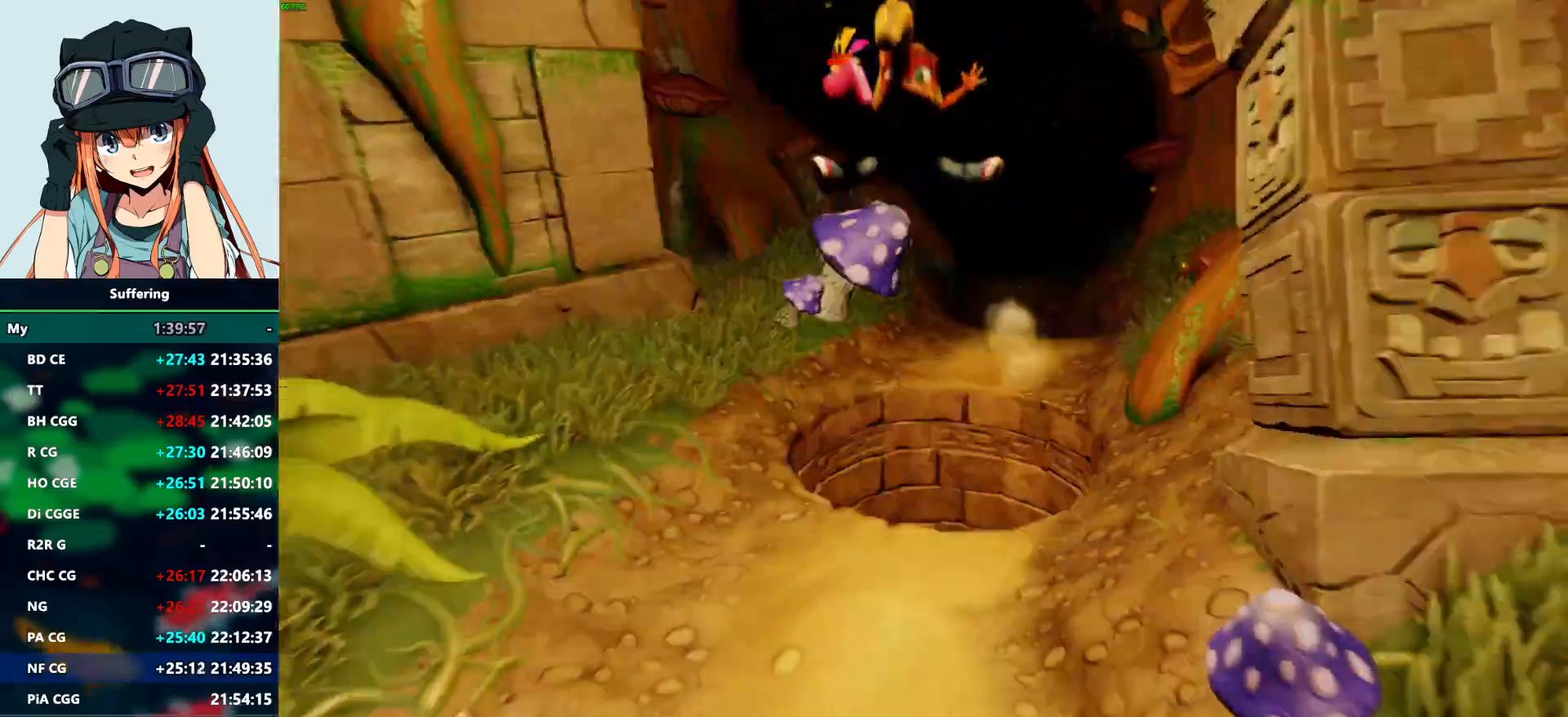
{"dt_ms": 500, "buttons": [], "left_stick": "down", "right_stick": "center", "events": []}
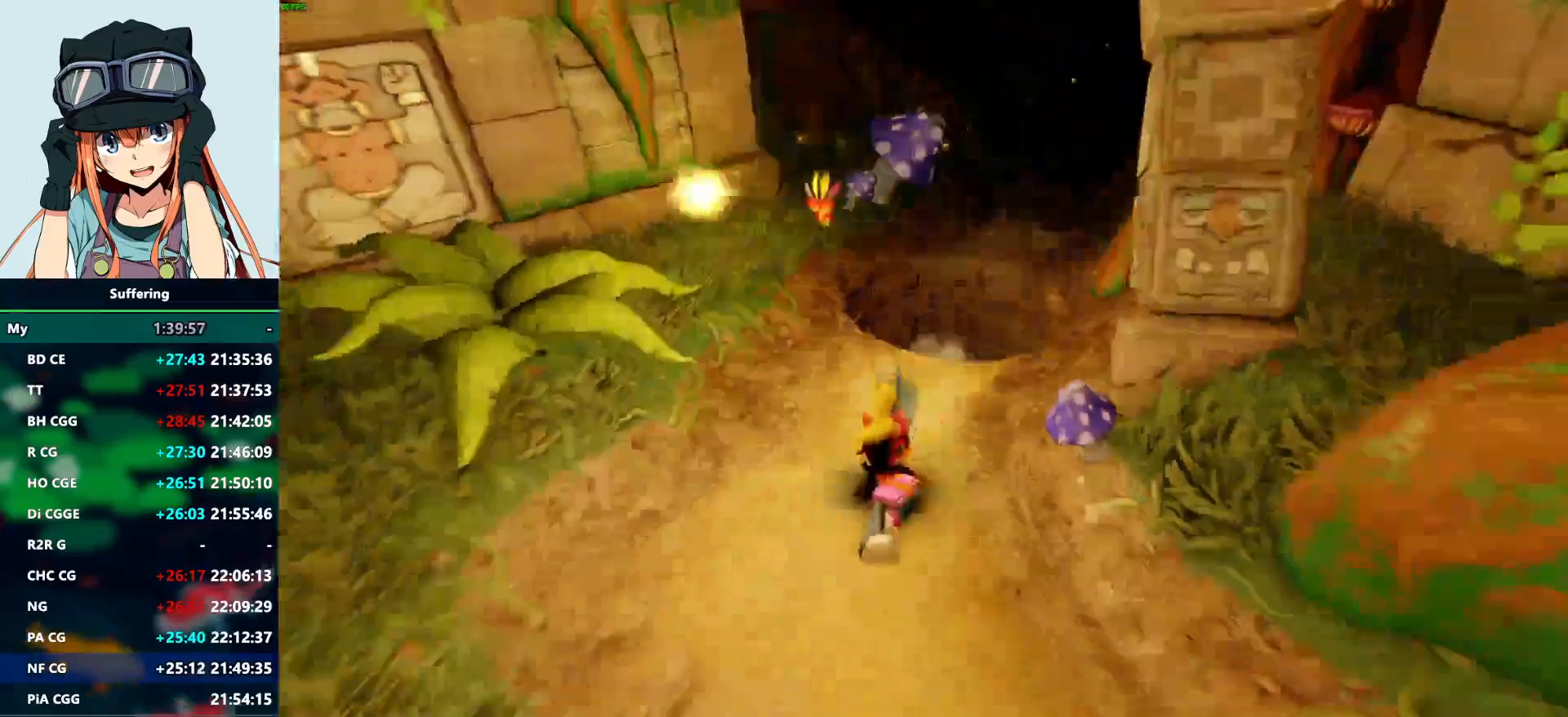
{"dt_ms": 1000, "buttons": [], "left_stick": "down", "right_stick": "center"}
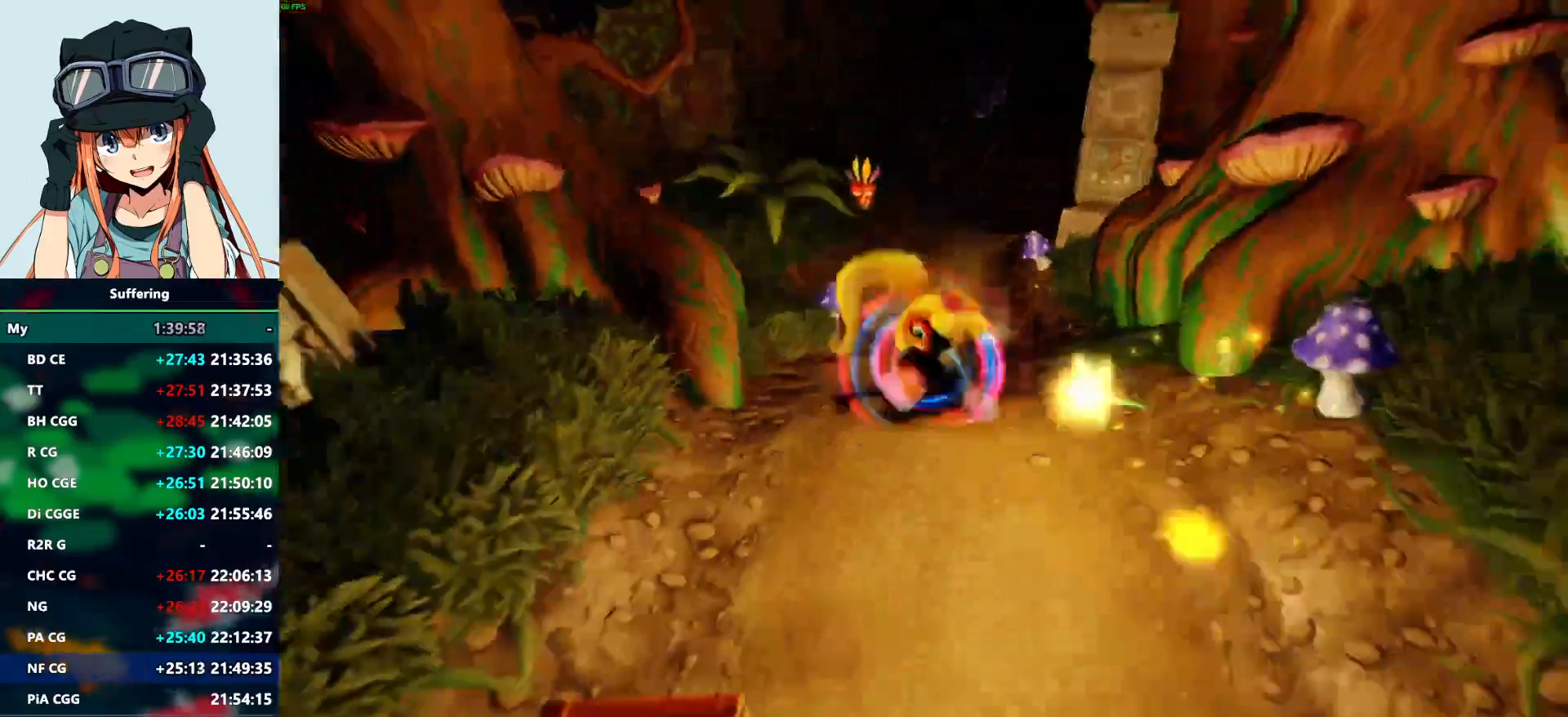
{"dt_ms": 500, "buttons": [], "left_stick": "down", "right_stick": "center", "events": []}
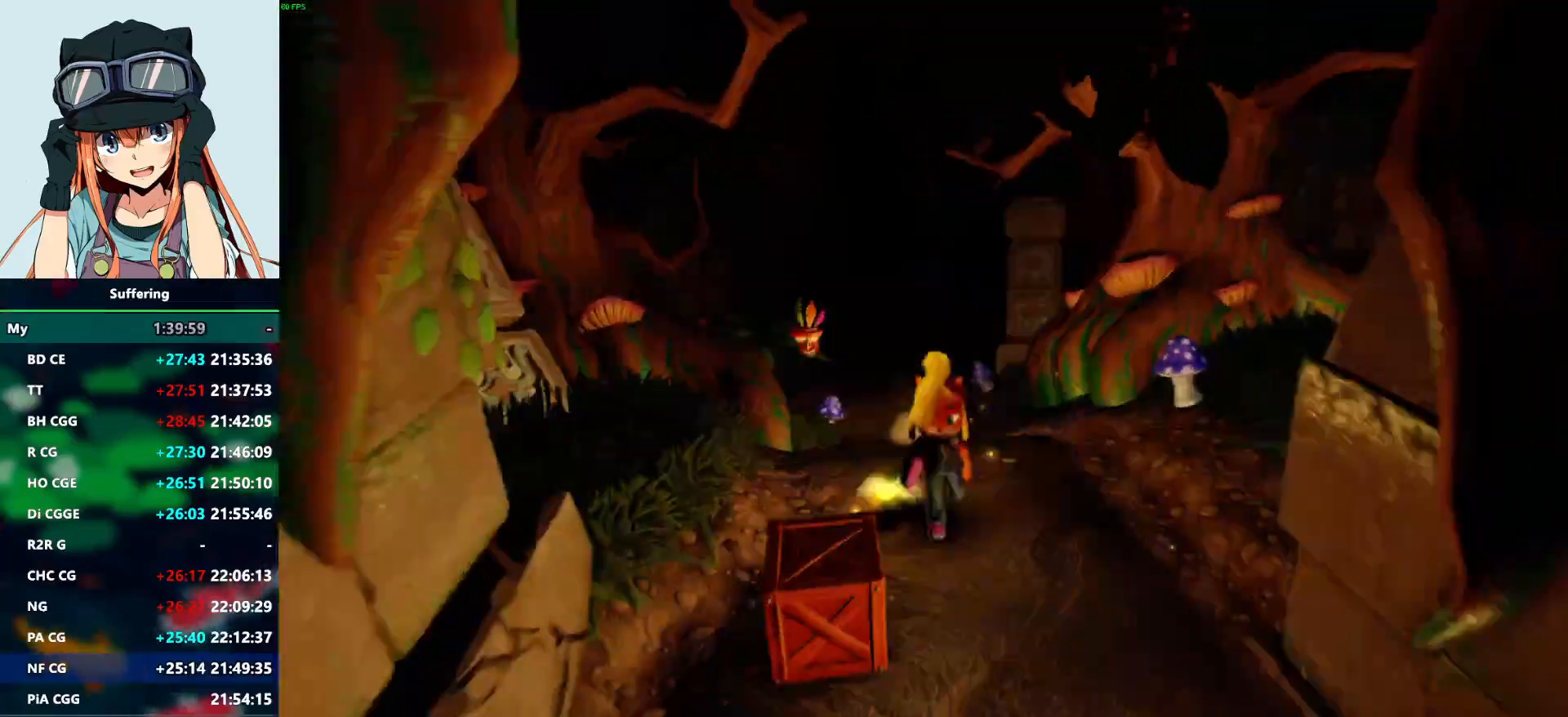
{"dt_ms": 500, "buttons": ["SQUARE"], "left_stick": "down-right", "right_stick": "center"}
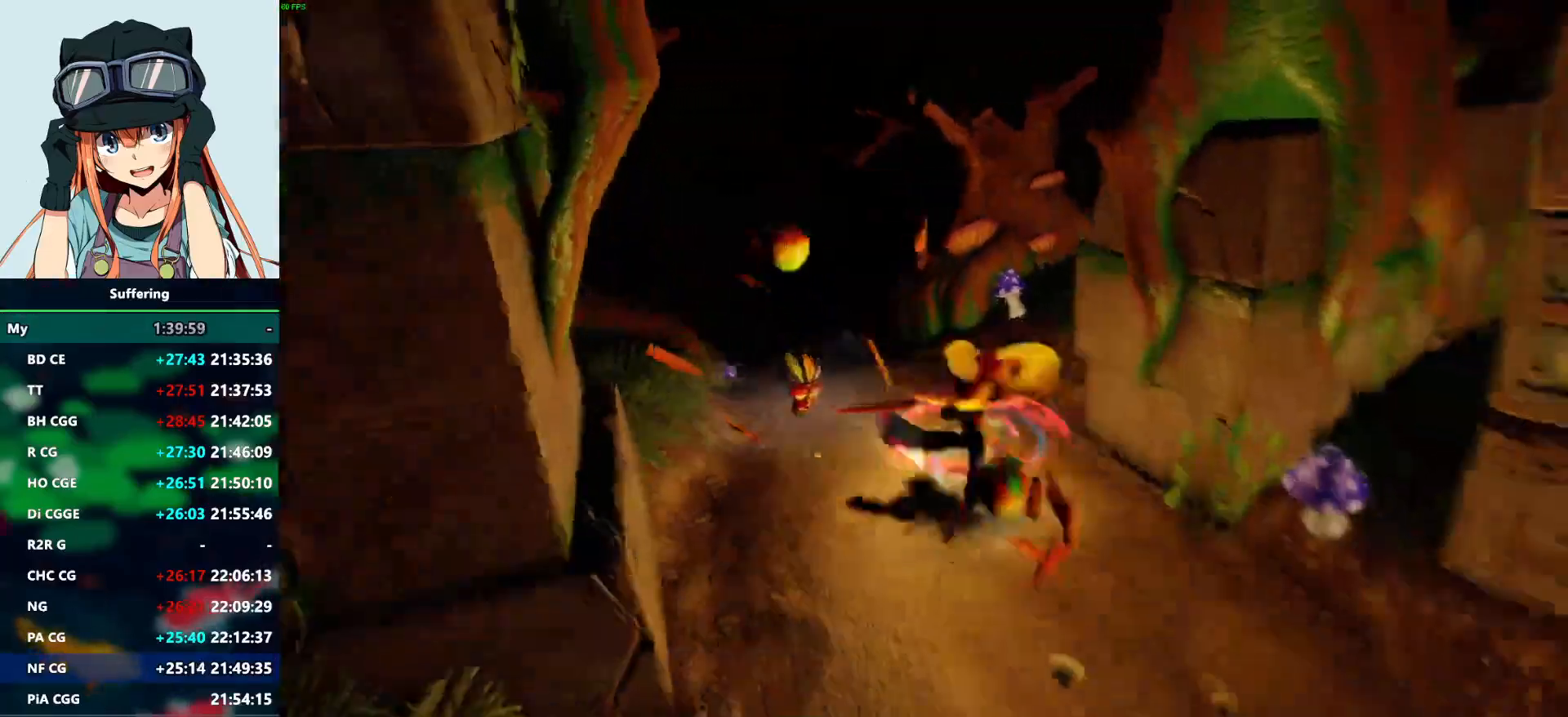
{"dt_ms": 500, "buttons": [], "left_stick": "up-left", "right_stick": "center", "events": [[150, "SQUARE", "up"], [167, "left_stick", "up-right"], [217, "left_stick", "up"], [350, "left_stick", "up-left"]]}
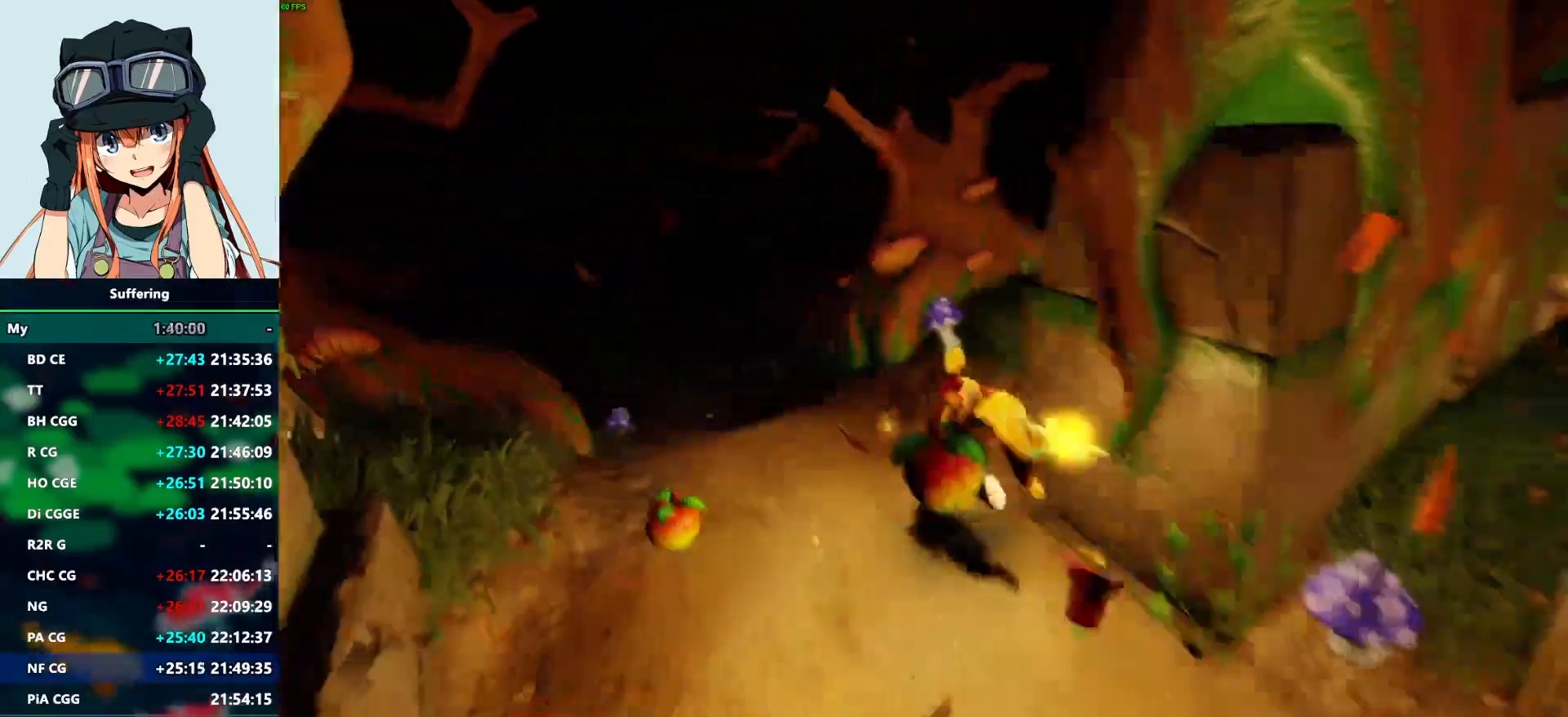
{"dt_ms": 500, "buttons": [], "left_stick": "up", "right_stick": "center", "events": [[183, "SQUARE", "down"], [250, "left_stick", "up"], [333, "SQUARE", "up"]]}
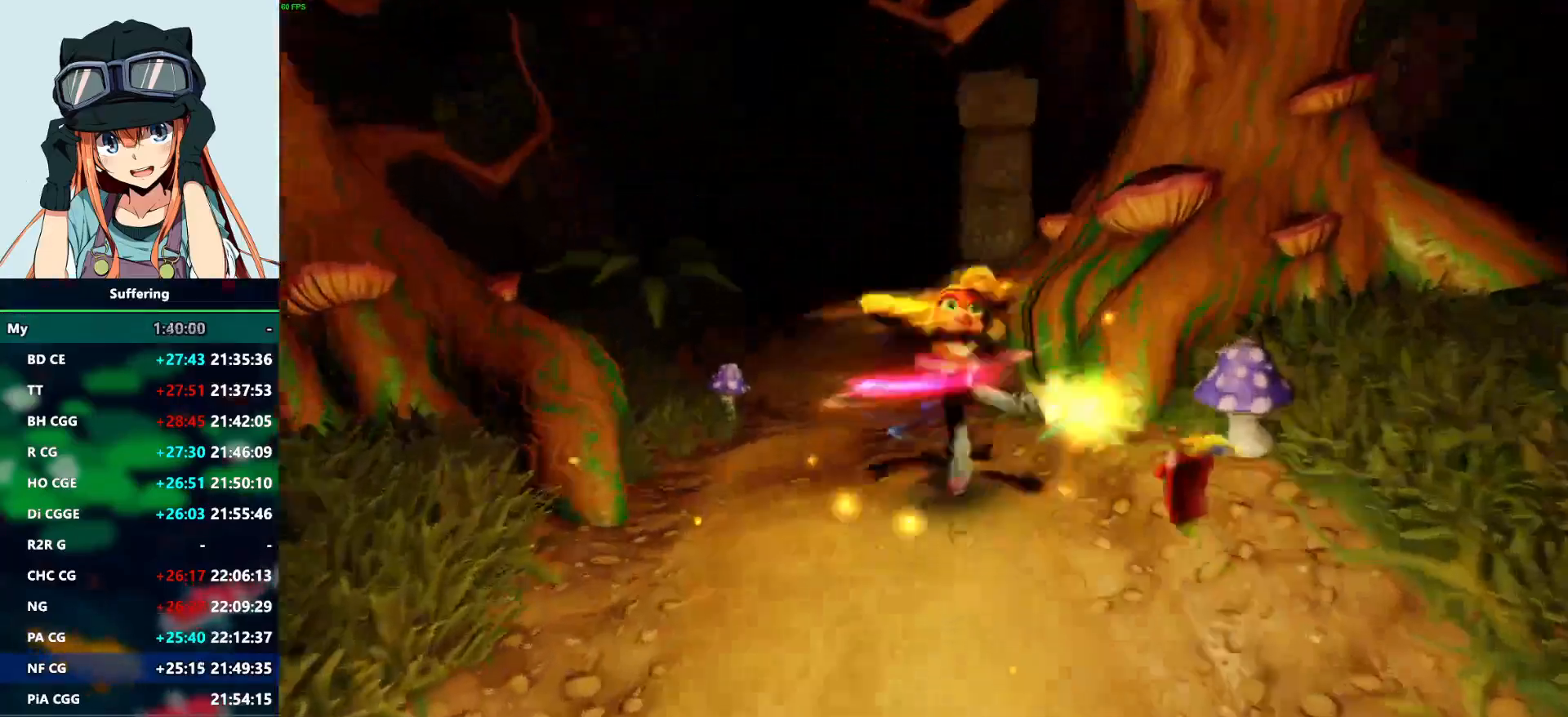
{"dt_ms": 500, "buttons": ["SQUARE"], "left_stick": "up", "right_stick": "center", "events": [[450, "SQUARE", "down"]]}